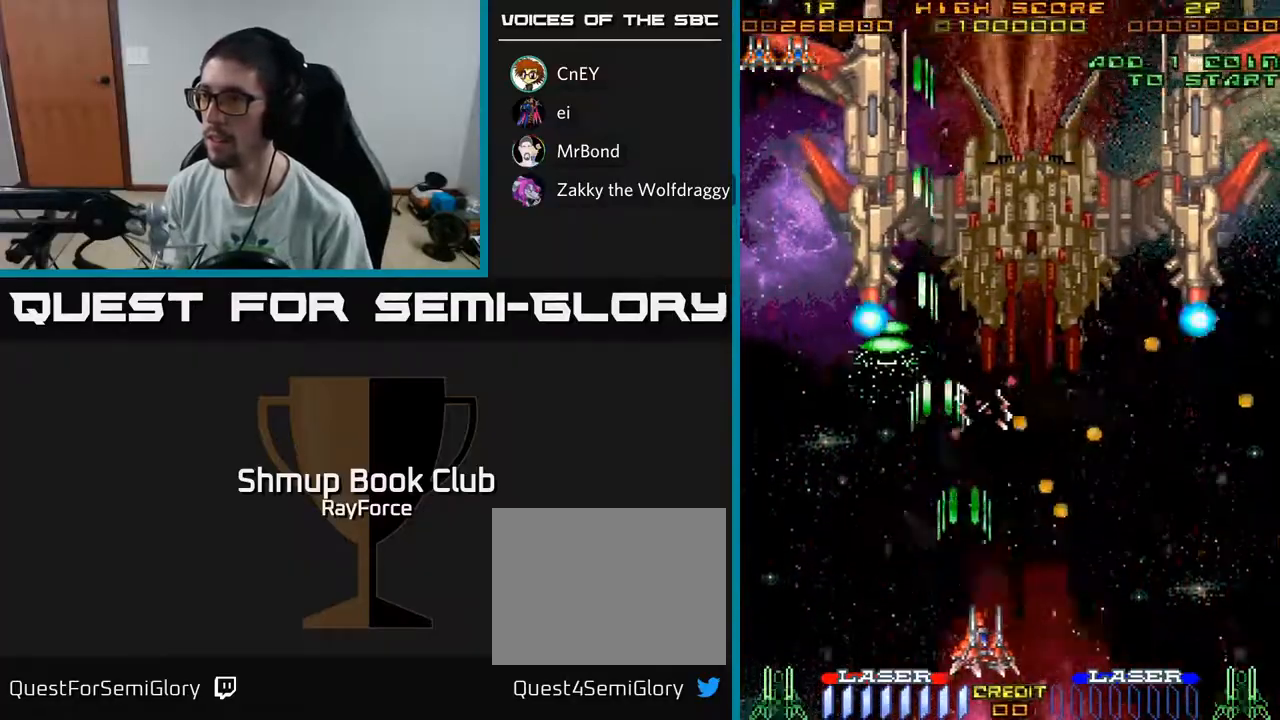
Gameplay with a controller (Xbox layout); each line is a JSON object with the inputs held at the frame after it. "events" lists button and stick changes between this image and that frame as [ms after this image, input, new state], when the widget could be followed in between. Not read: GUIDE.
{"buttons": ["A", "DPAD_UP"], "left_stick": "center", "right_stick": "center", "events": [[133, "DPAD_RIGHT", "up"], [183, "DPAD_DOWN", "down"], [267, "DPAD_DOWN", "up"], [467, "DPAD_UP", "down"]]}
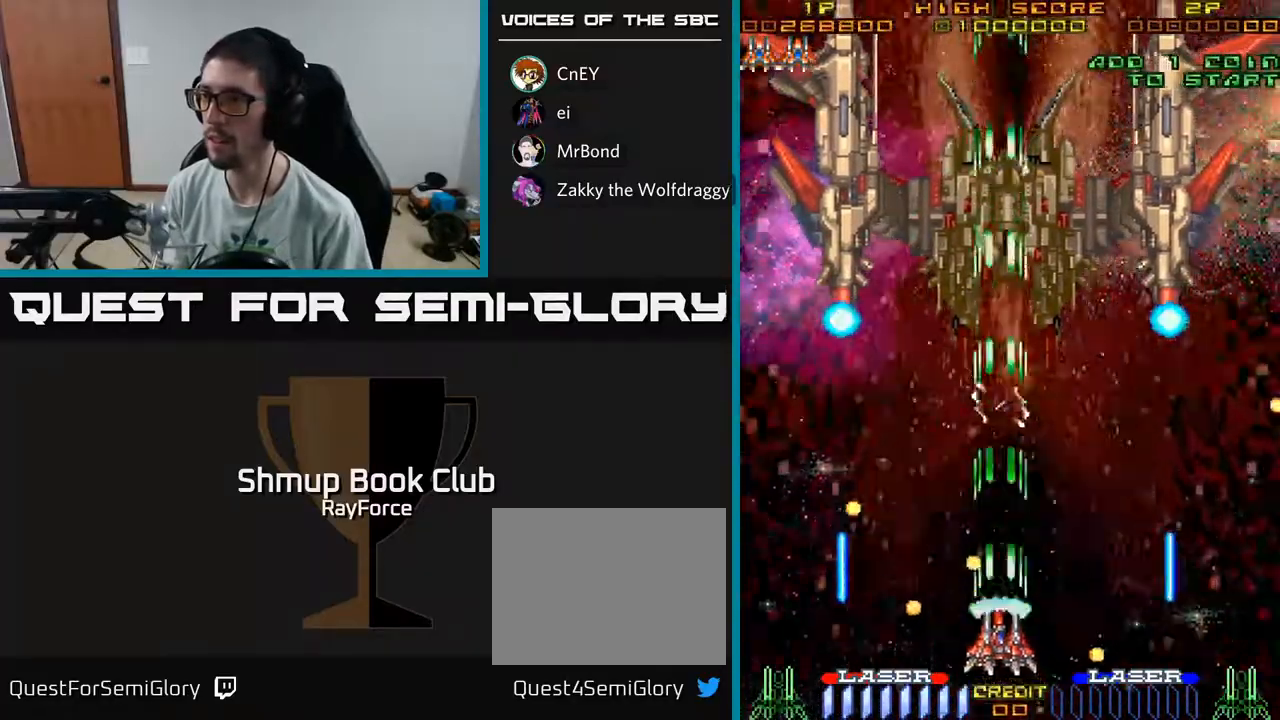
{"buttons": ["A", "DPAD_DOWN"], "left_stick": "center", "right_stick": "center", "events": [[17, "DPAD_RIGHT", "down"], [283, "DPAD_UP", "up"], [450, "DPAD_DOWN", "down"], [483, "DPAD_RIGHT", "up"]]}
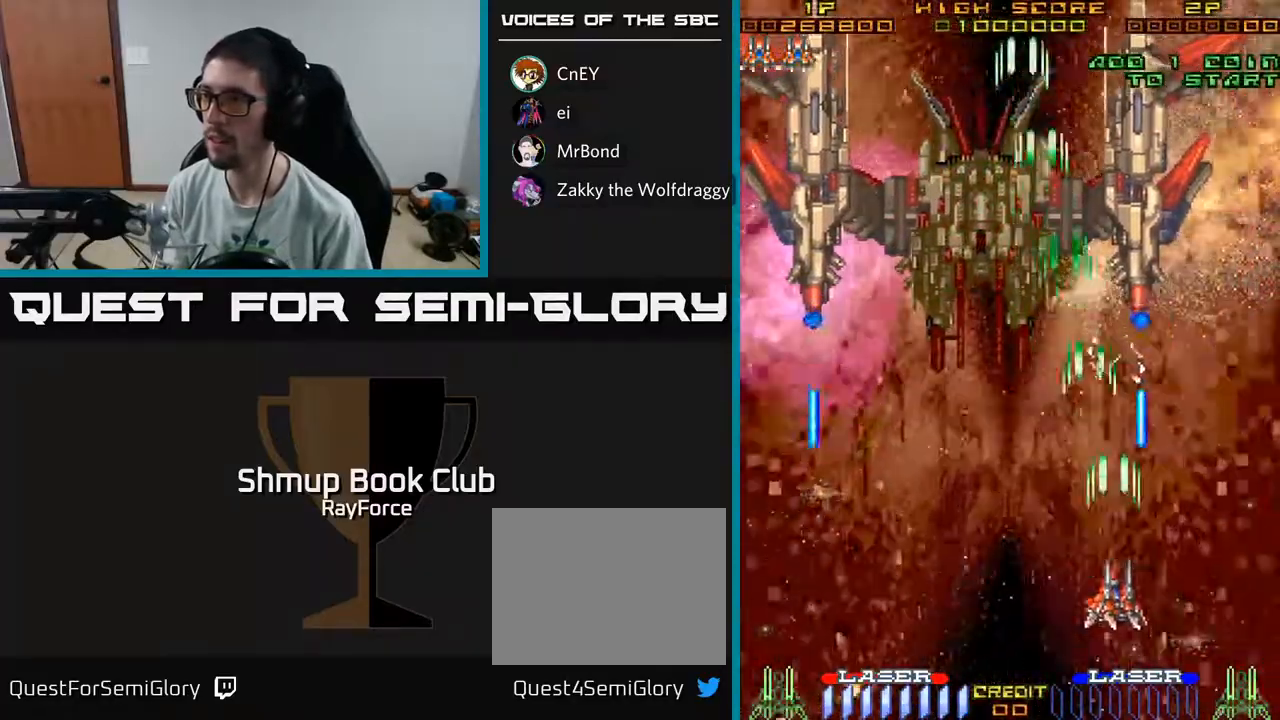
{"buttons": ["A", "DPAD_UP", "DPAD_RIGHT"], "left_stick": "center", "right_stick": "center", "events": [[133, "DPAD_DOWN", "up"], [183, "DPAD_LEFT", "down"], [350, "DPAD_LEFT", "up"], [383, "DPAD_UP", "down"], [450, "DPAD_RIGHT", "down"]]}
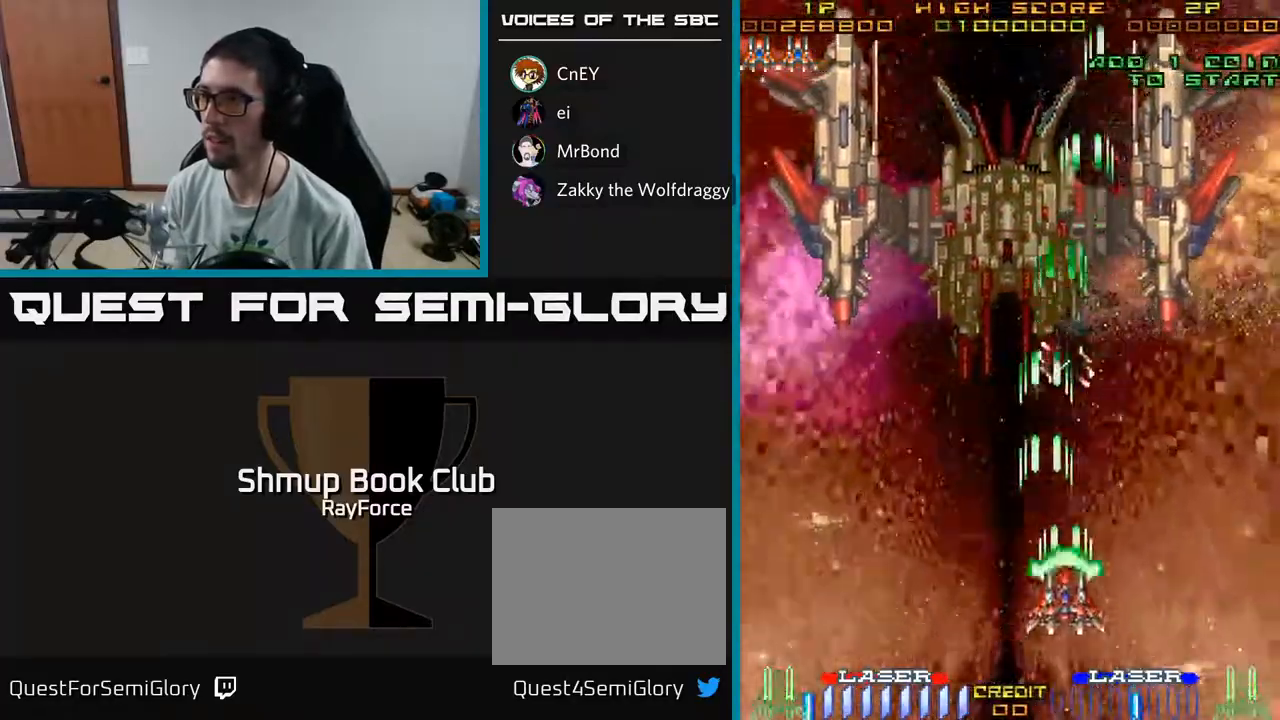
{"buttons": ["A", "DPAD_DOWN"], "left_stick": "center", "right_stick": "center", "events": [[17, "DPAD_UP", "up"], [400, "DPAD_DOWN", "down"], [450, "DPAD_RIGHT", "up"]]}
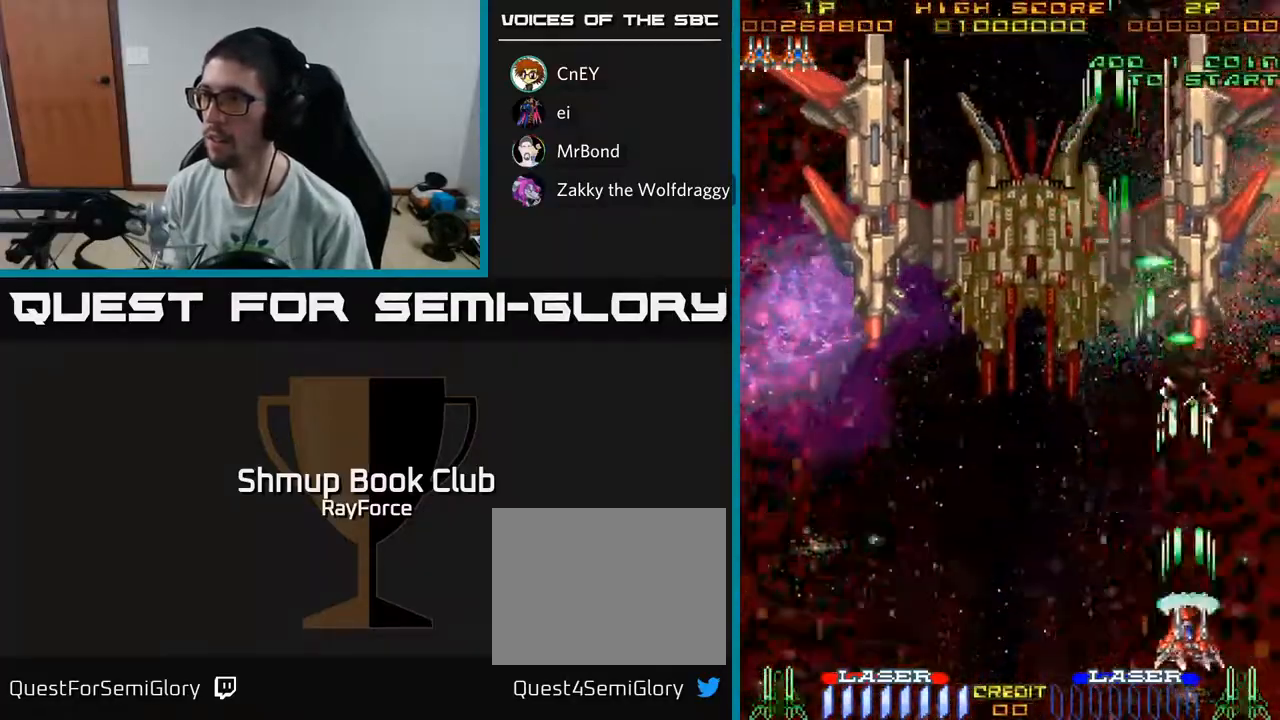
{"buttons": ["A"], "left_stick": "center", "right_stick": "center", "events": [[150, "DPAD_DOWN", "up"], [250, "DPAD_RIGHT", "down"], [383, "DPAD_RIGHT", "up"]]}
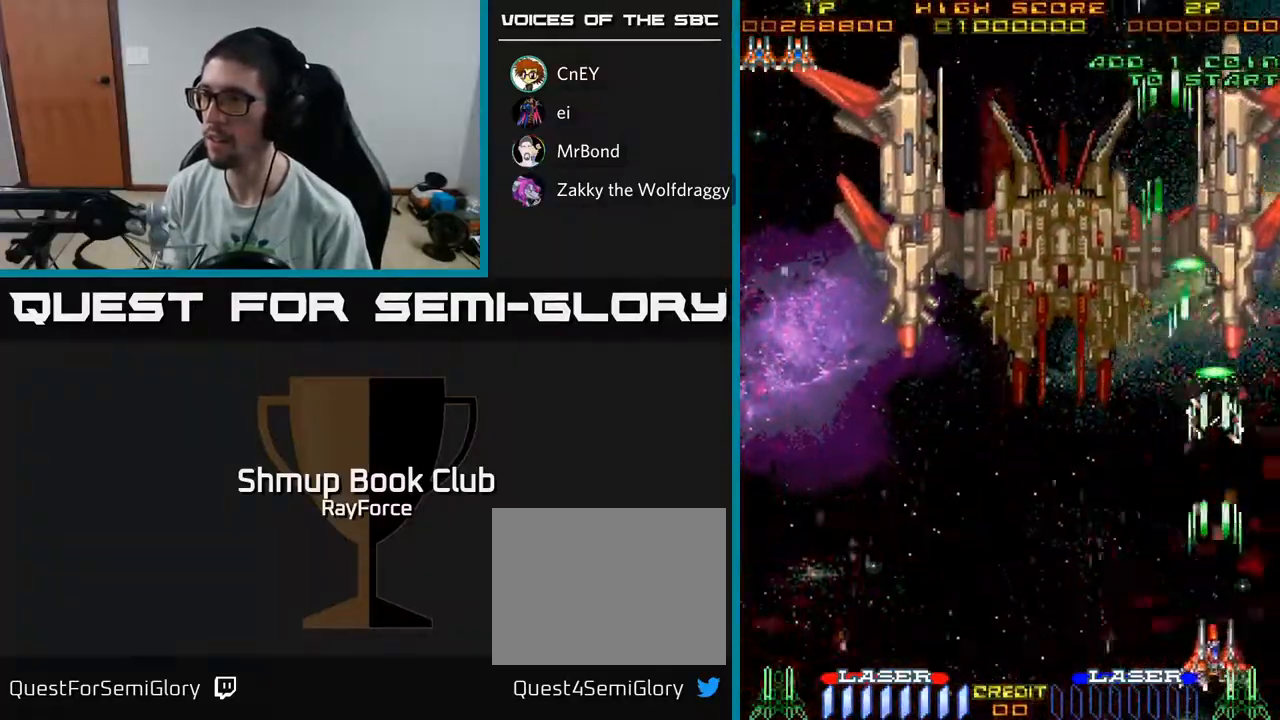
{"buttons": ["A"], "left_stick": "center", "right_stick": "center", "events": [[33, "DPAD_RIGHT", "down"], [150, "DPAD_RIGHT", "up"], [267, "DPAD_LEFT", "down"], [333, "DPAD_LEFT", "up"]]}
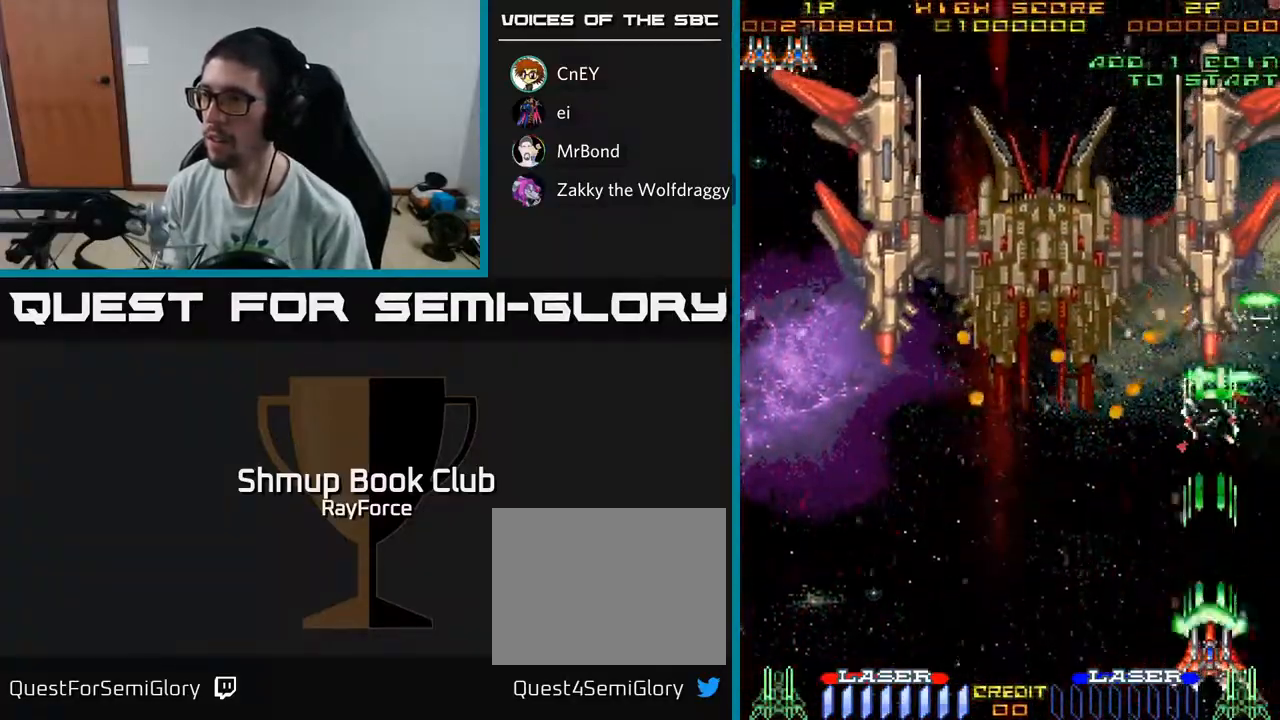
{"buttons": ["A"], "left_stick": "center", "right_stick": "center", "events": [[83, "DPAD_LEFT", "down"], [300, "DPAD_LEFT", "up"]]}
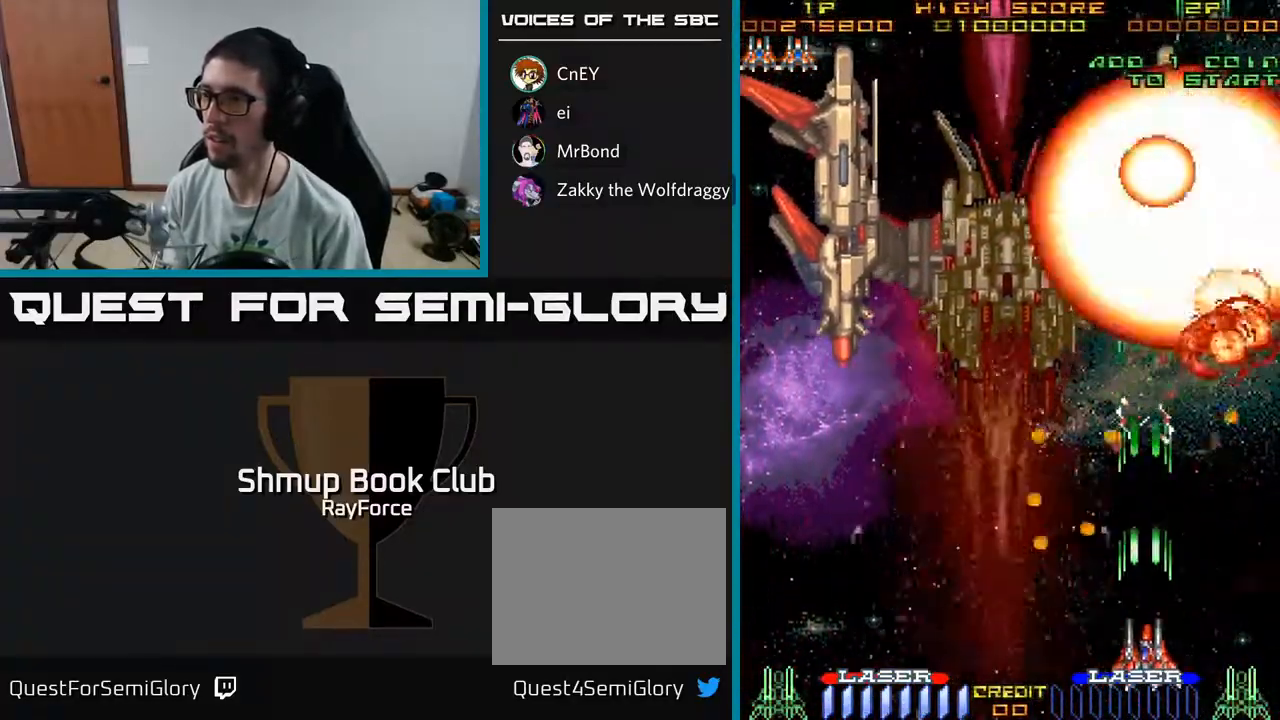
{"buttons": ["A", "DPAD_UP", "DPAD_LEFT"], "left_stick": "center", "right_stick": "center", "events": [[217, "DPAD_LEFT", "down"], [317, "DPAD_UP", "down"]]}
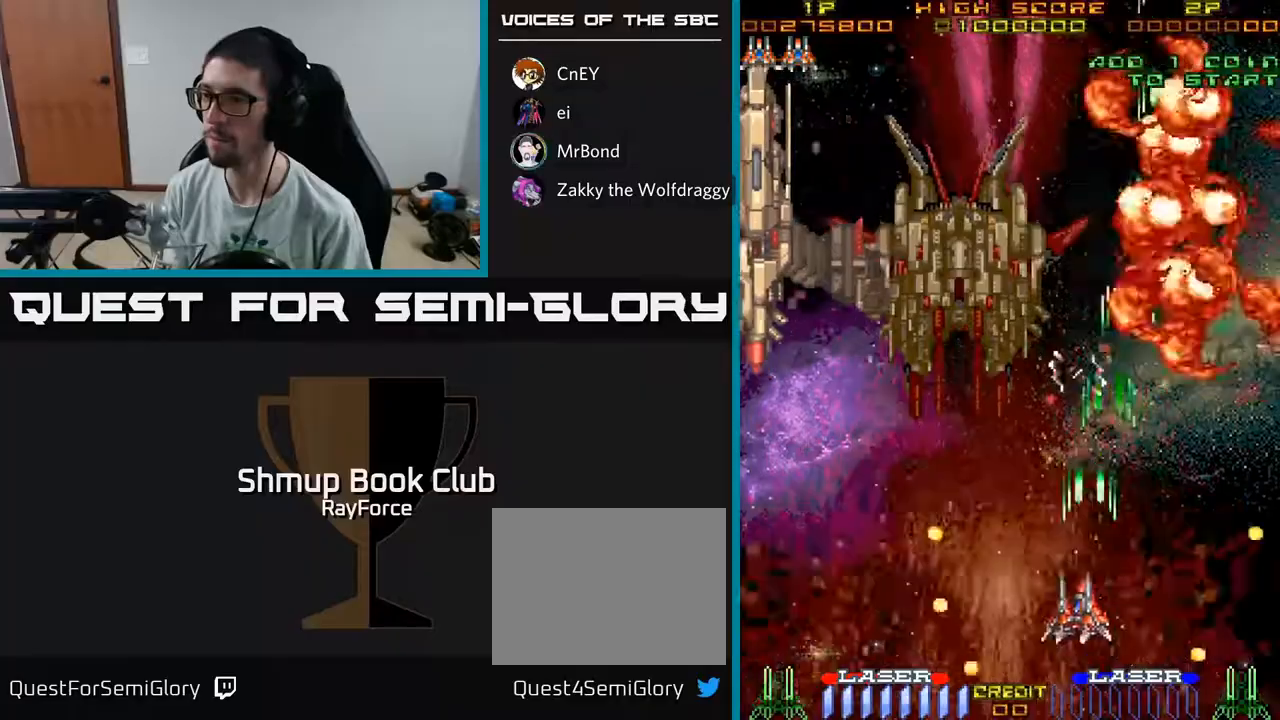
{"buttons": ["A", "DPAD_LEFT"], "left_stick": "center", "right_stick": "center", "events": [[167, "DPAD_UP", "up"]]}
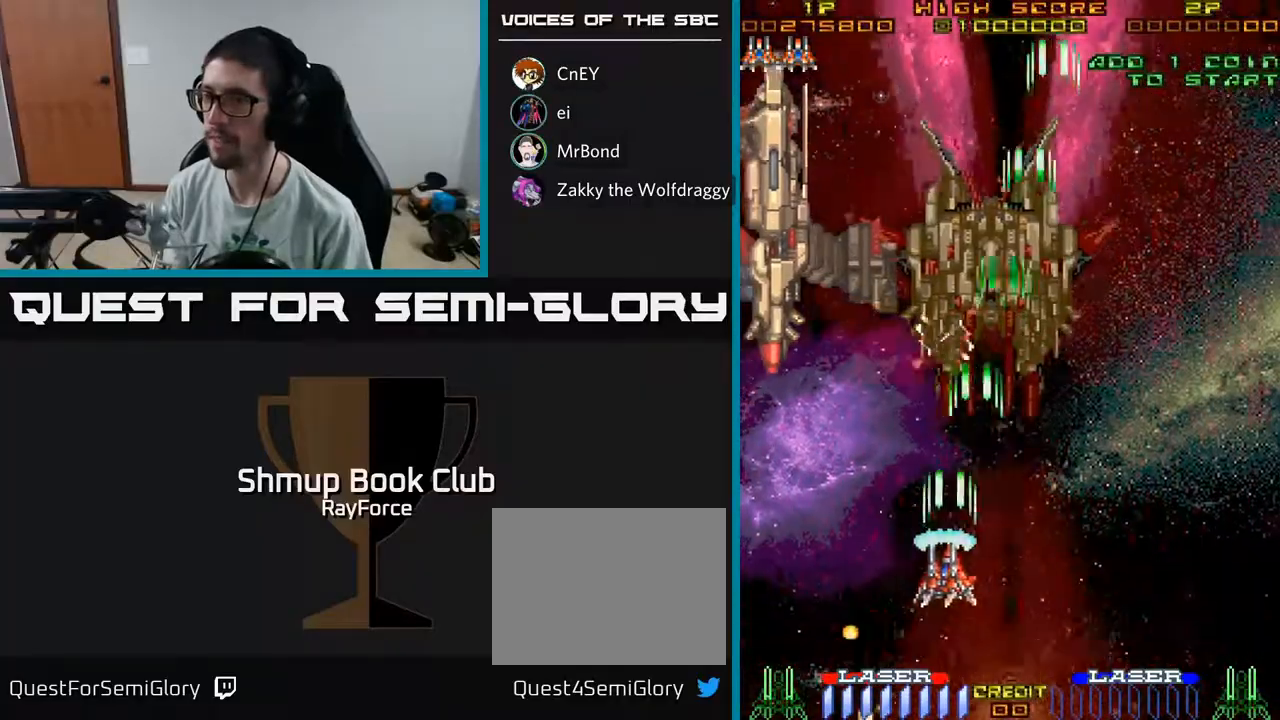
{"buttons": ["A", "DPAD_UP", "DPAD_LEFT"], "left_stick": "center", "right_stick": "center", "events": [[433, "DPAD_UP", "down"]]}
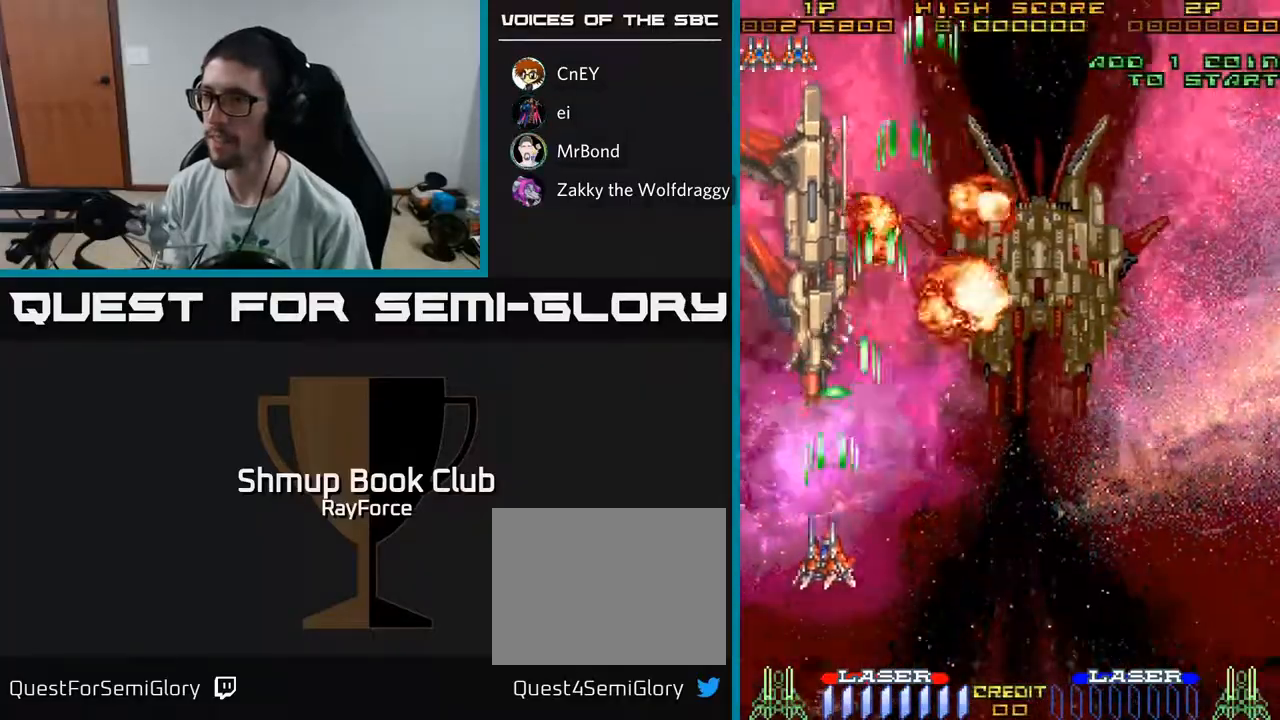
{"buttons": ["A", "DPAD_DOWN"], "left_stick": "center", "right_stick": "center", "events": [[117, "DPAD_LEFT", "up"], [117, "DPAD_UP", "up"], [217, "DPAD_DOWN", "down"], [233, "DPAD_RIGHT", "down"], [317, "DPAD_RIGHT", "up"]]}
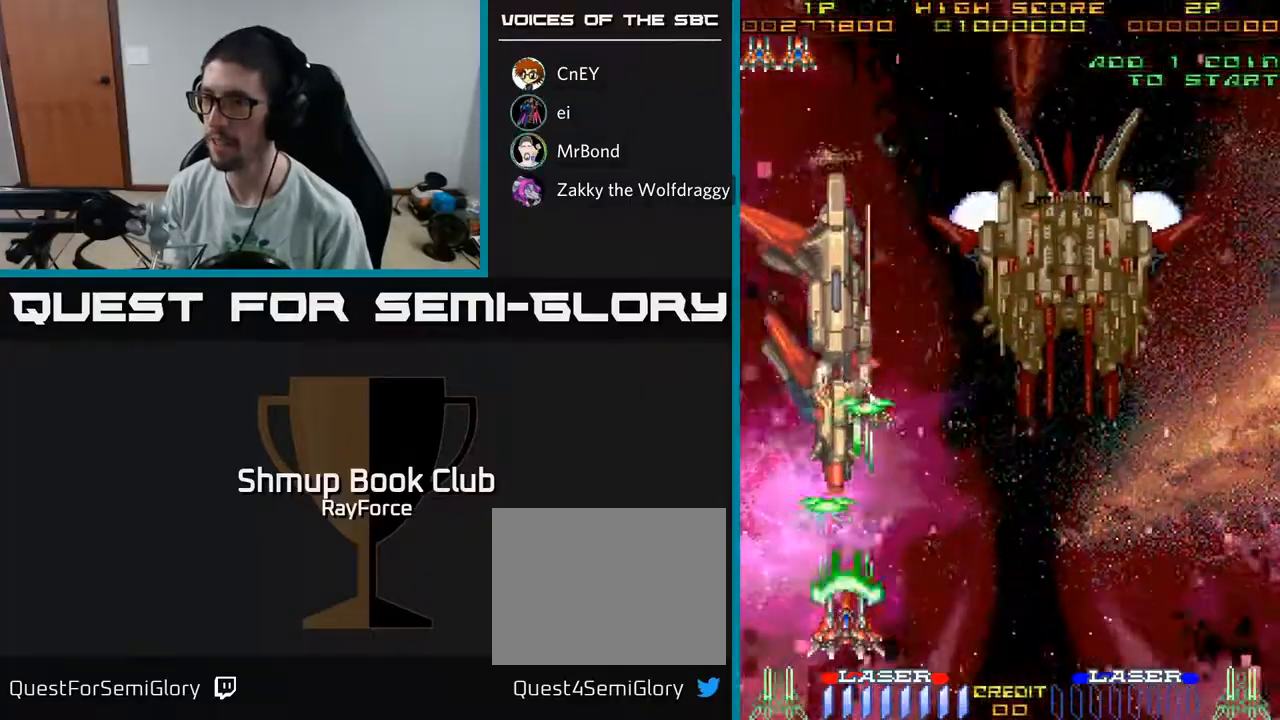
{"buttons": ["A"], "left_stick": "center", "right_stick": "center", "events": [[117, "DPAD_DOWN", "up"]]}
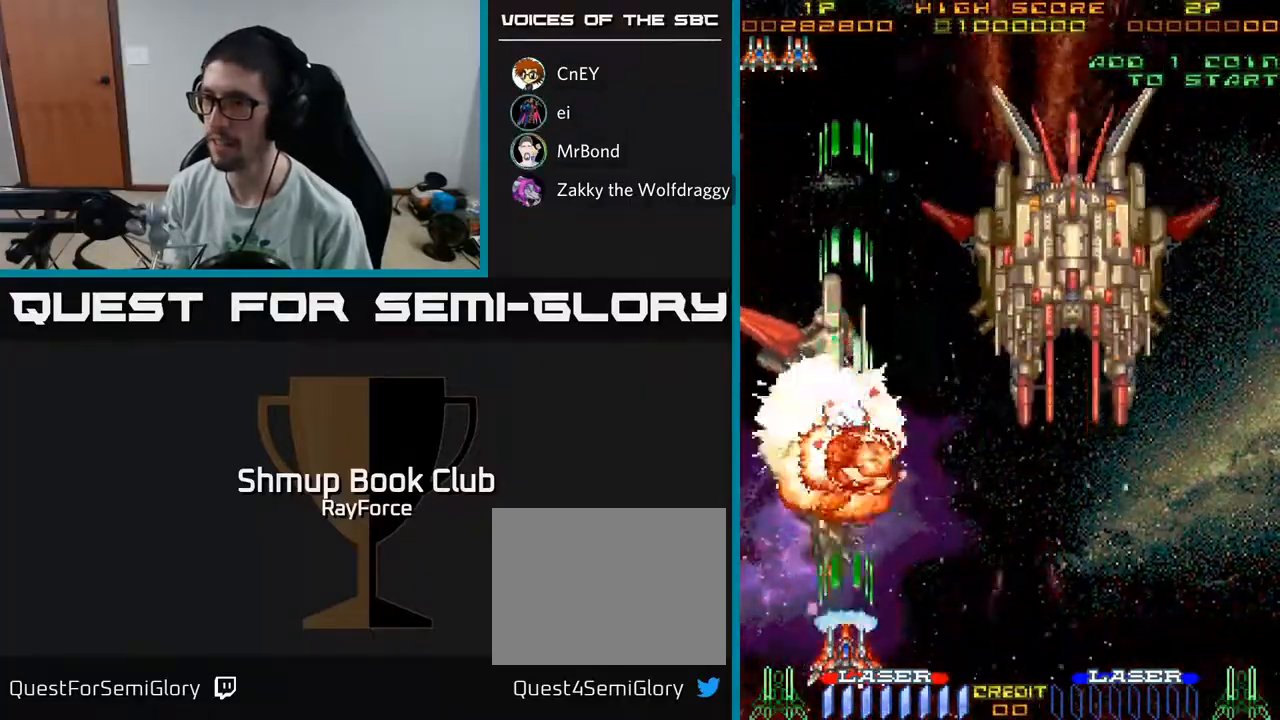
{"buttons": ["A", "DPAD_RIGHT"], "left_stick": "center", "right_stick": "center", "events": [[233, "DPAD_DOWN", "down"], [233, "DPAD_RIGHT", "down"], [267, "DPAD_DOWN", "up"]]}
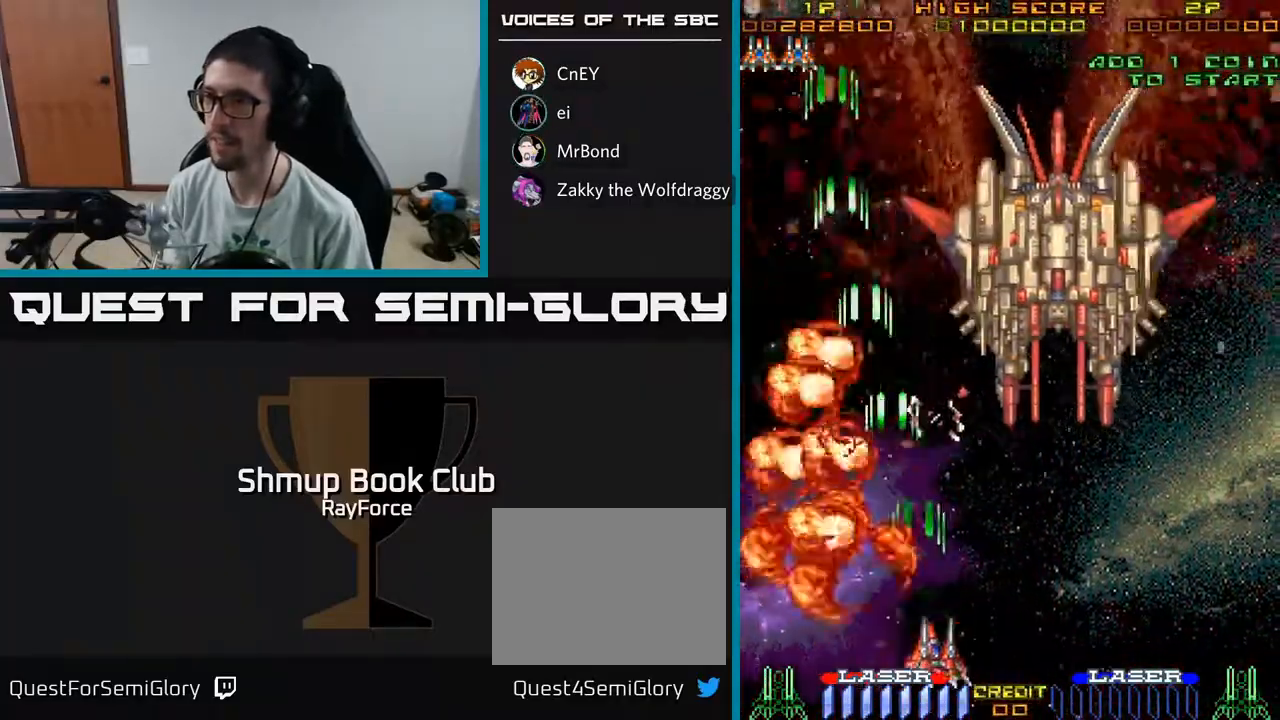
{"buttons": ["A", "DPAD_UP"], "left_stick": "center", "right_stick": "center", "events": [[17, "DPAD_UP", "down"], [250, "DPAD_RIGHT", "up"]]}
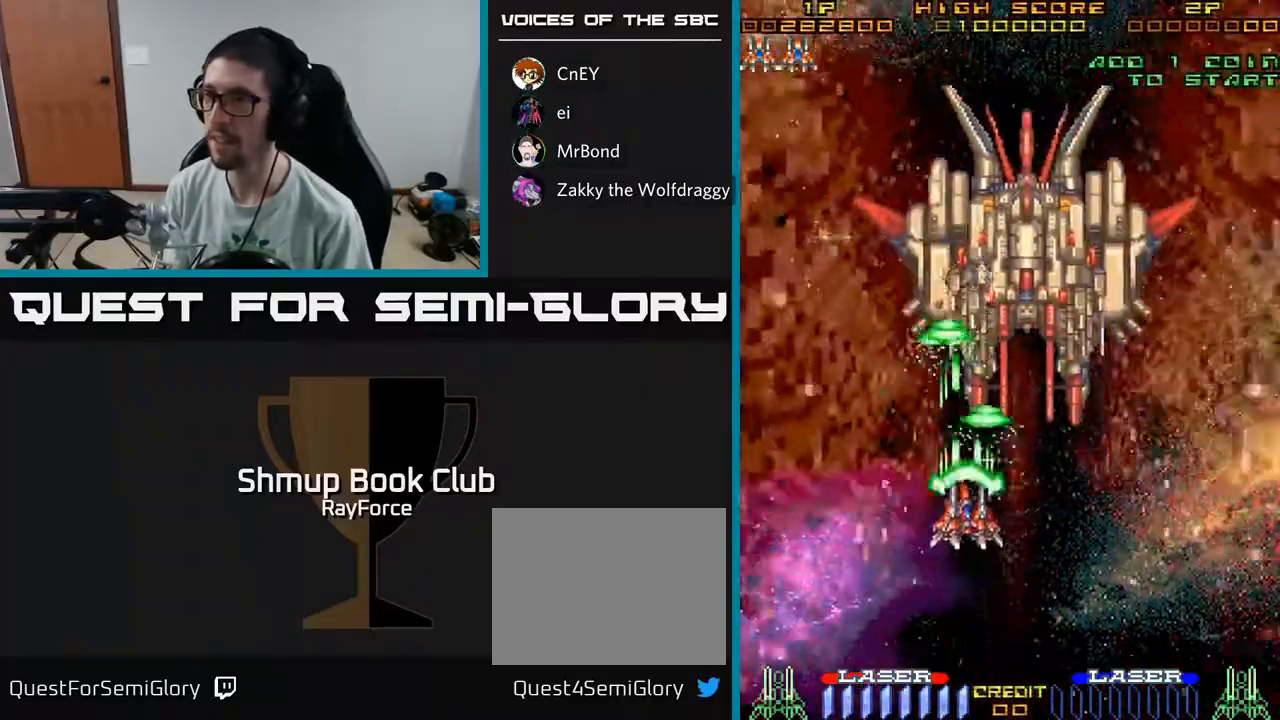
{"buttons": ["A", "DPAD_DOWN"], "left_stick": "center", "right_stick": "center", "events": [[17, "DPAD_LEFT", "down"], [67, "DPAD_LEFT", "up"], [183, "DPAD_LEFT", "down"], [200, "DPAD_UP", "up"], [333, "DPAD_LEFT", "up"], [467, "DPAD_DOWN", "down"]]}
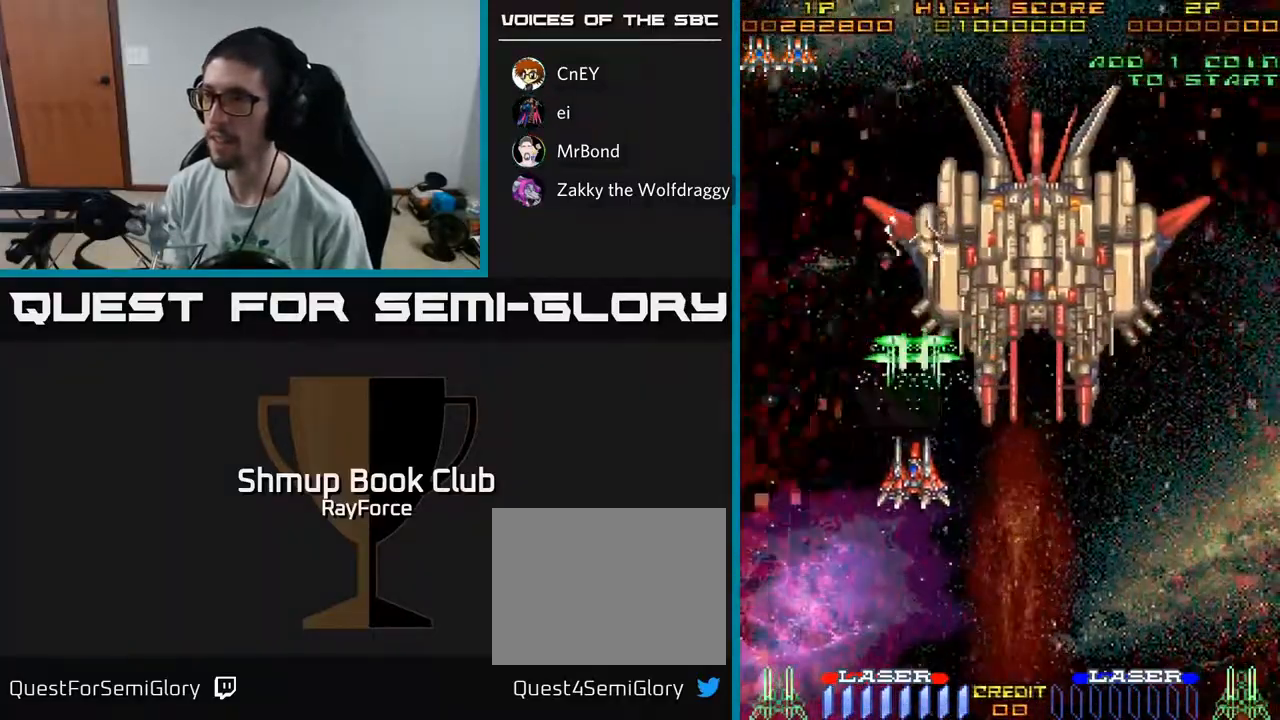
{"buttons": ["A"], "left_stick": "center", "right_stick": "center", "events": [[133, "DPAD_DOWN", "up"], [167, "DPAD_RIGHT", "down"], [183, "DPAD_DOWN", "down"], [217, "DPAD_RIGHT", "up"], [417, "DPAD_DOWN", "up"]]}
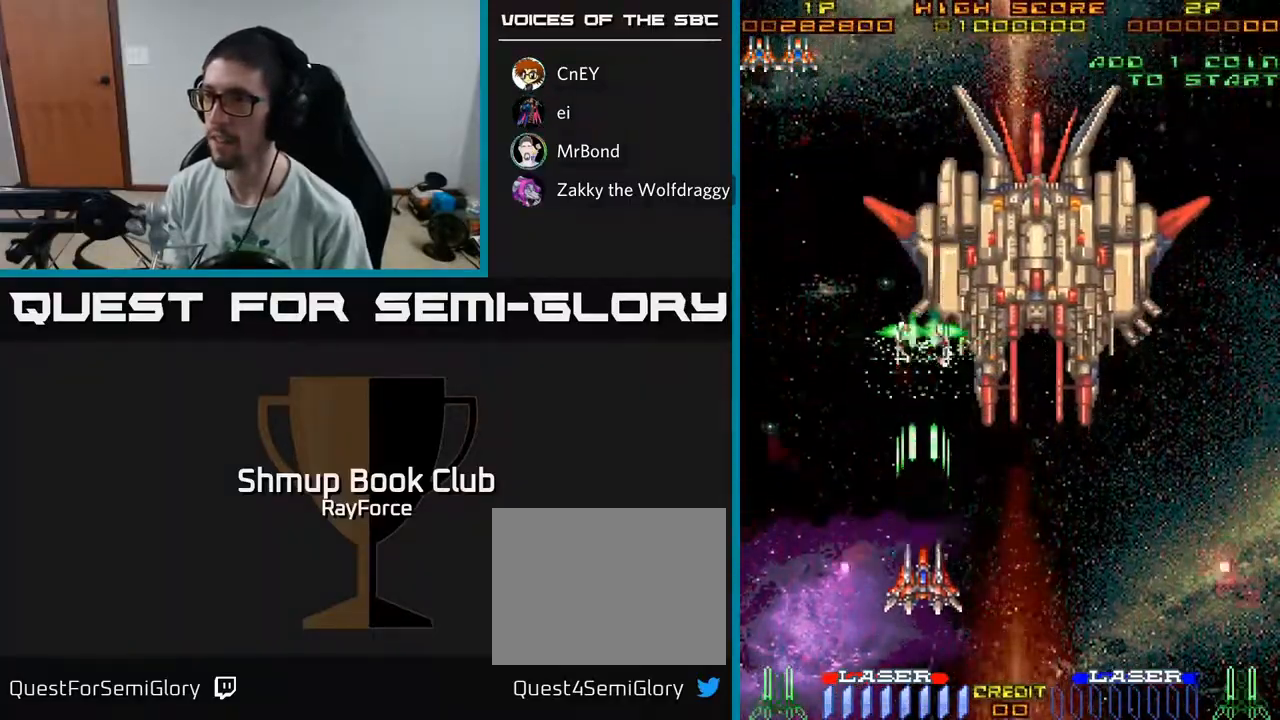
{"buttons": ["A"], "left_stick": "center", "right_stick": "center", "events": []}
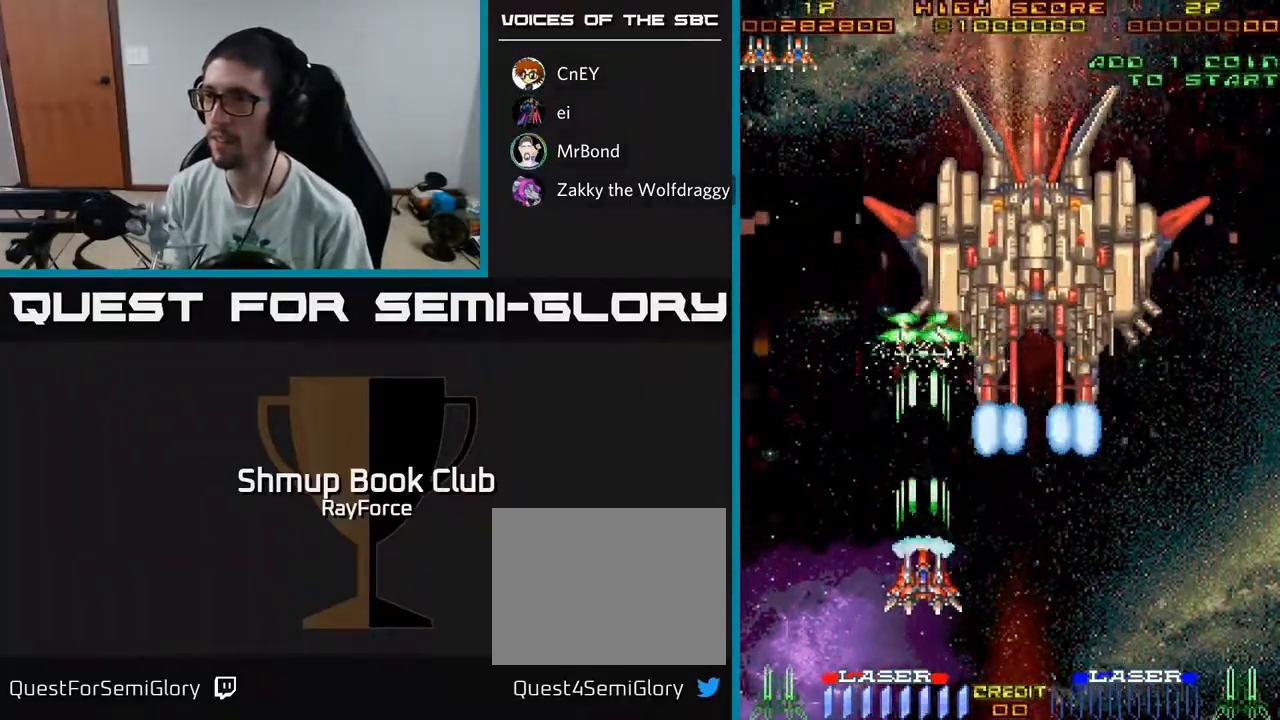
{"buttons": ["A"], "left_stick": "center", "right_stick": "center", "events": []}
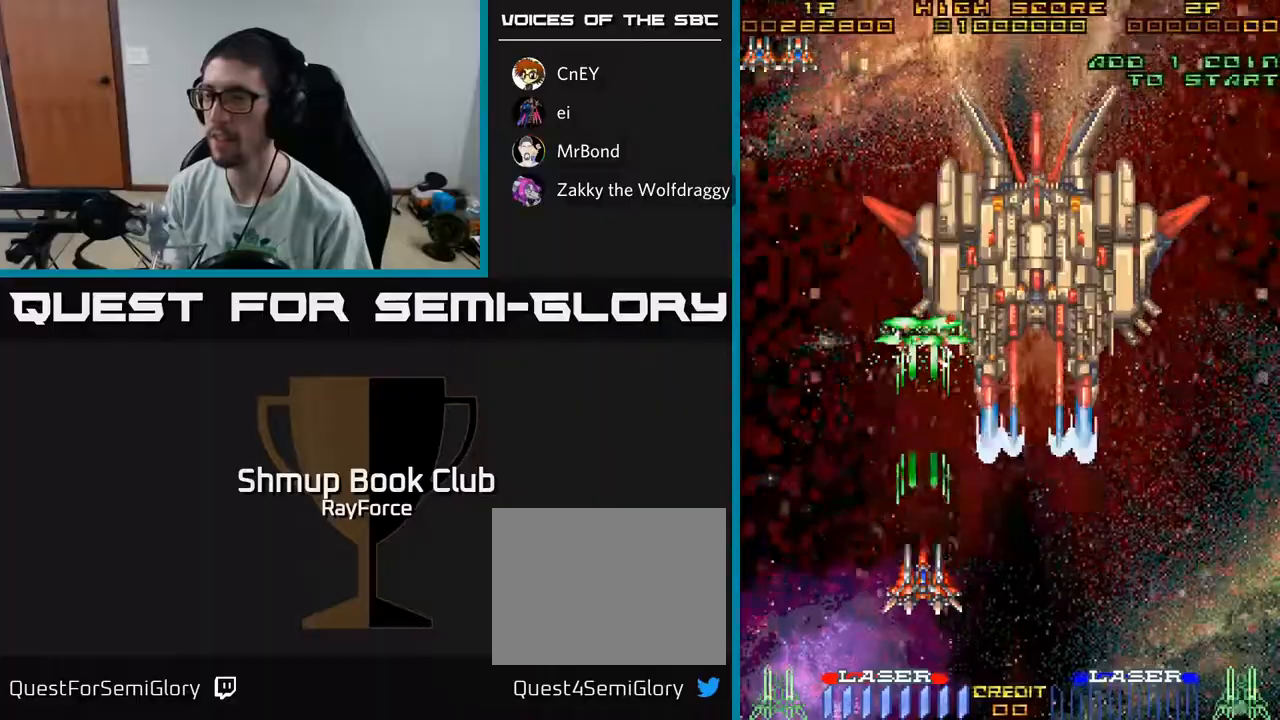
{"buttons": ["A"], "left_stick": "center", "right_stick": "center", "events": []}
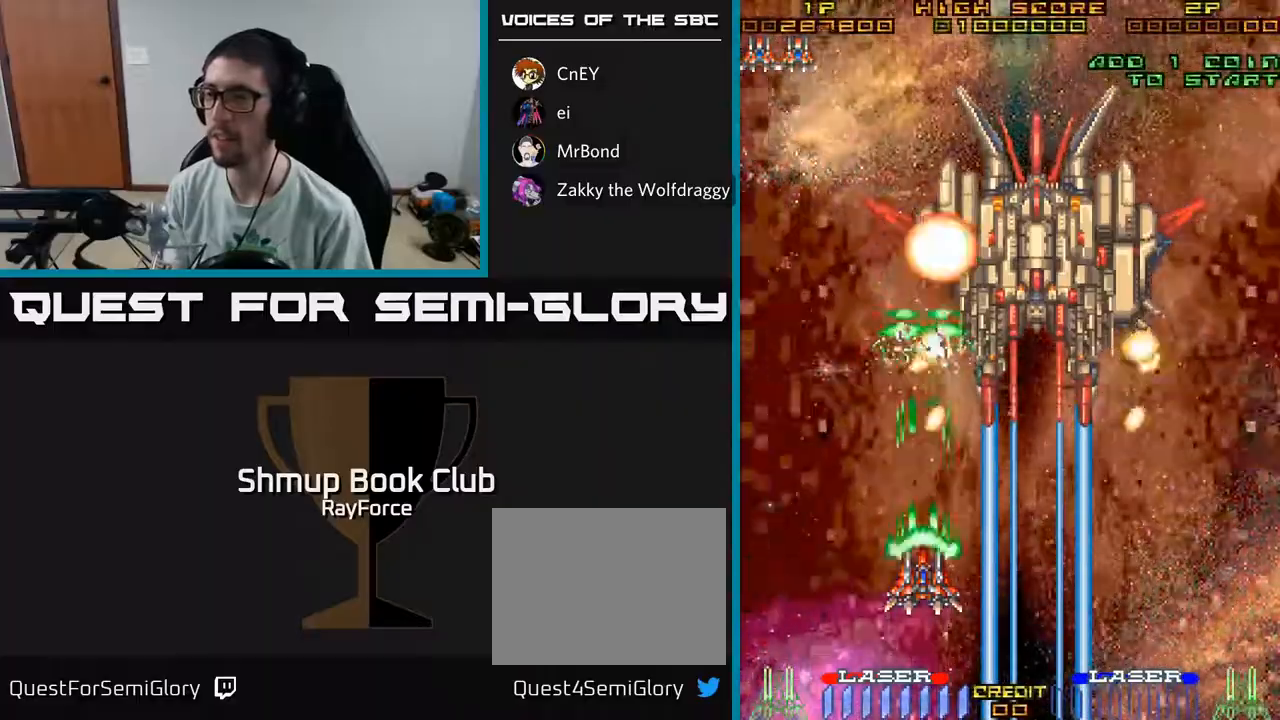
{"buttons": ["A", "DPAD_DOWN", "DPAD_RIGHT"], "left_stick": "center", "right_stick": "center", "events": [[350, "DPAD_DOWN", "down"], [433, "DPAD_RIGHT", "down"]]}
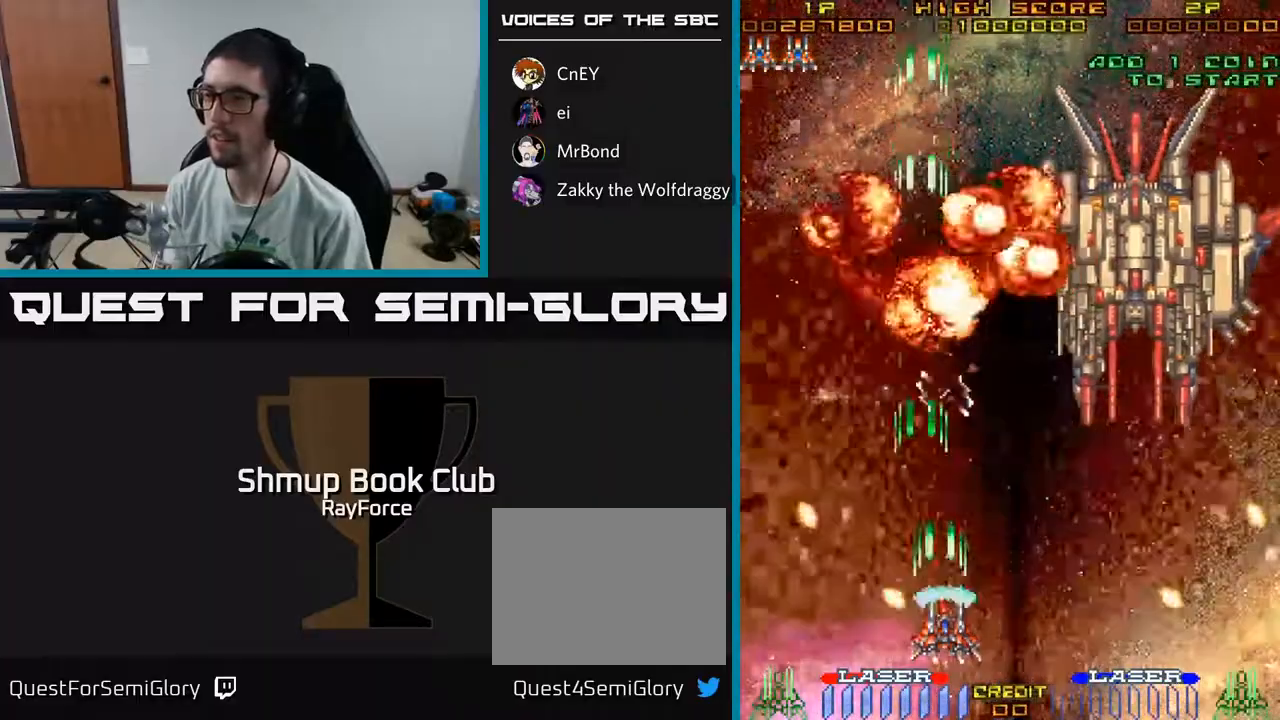
{"buttons": ["A", "DPAD_RIGHT"], "left_stick": "center", "right_stick": "center", "events": [[133, "DPAD_DOWN", "up"]]}
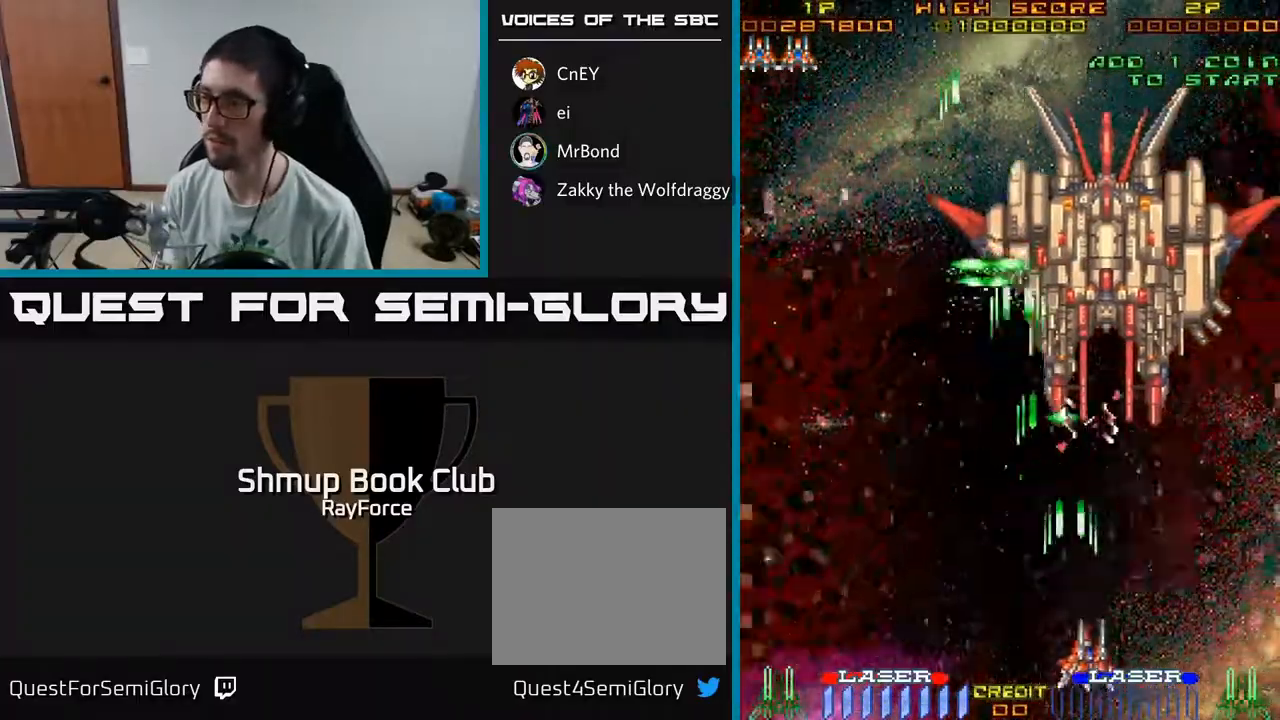
{"buttons": ["A"], "left_stick": "center", "right_stick": "center", "events": [[350, "DPAD_RIGHT", "up"]]}
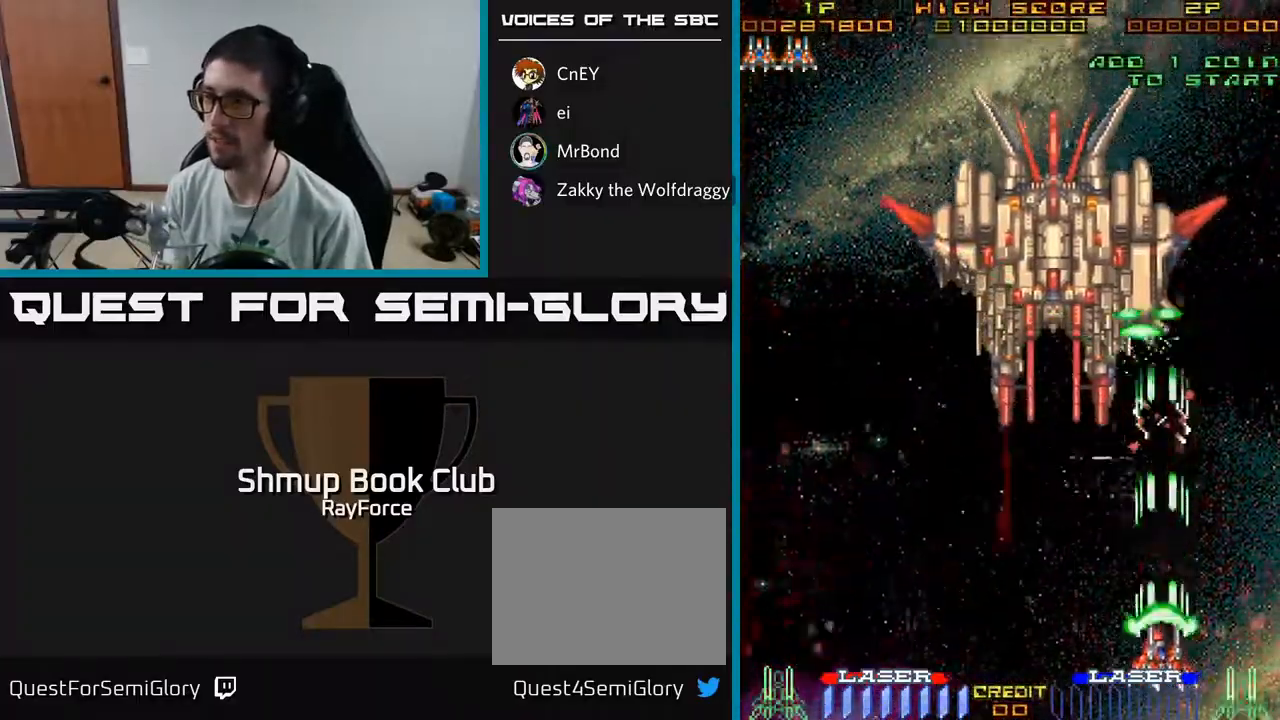
{"buttons": ["A"], "left_stick": "center", "right_stick": "center", "events": []}
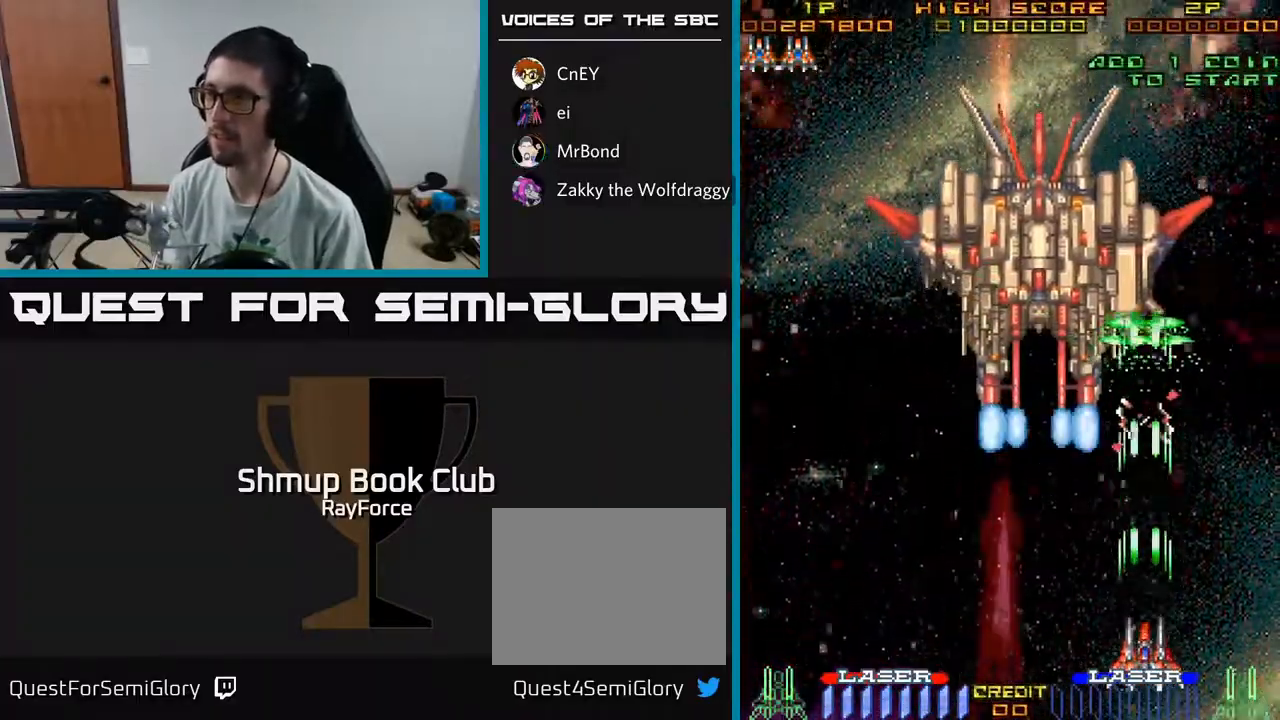
{"buttons": ["A"], "left_stick": "center", "right_stick": "center", "events": []}
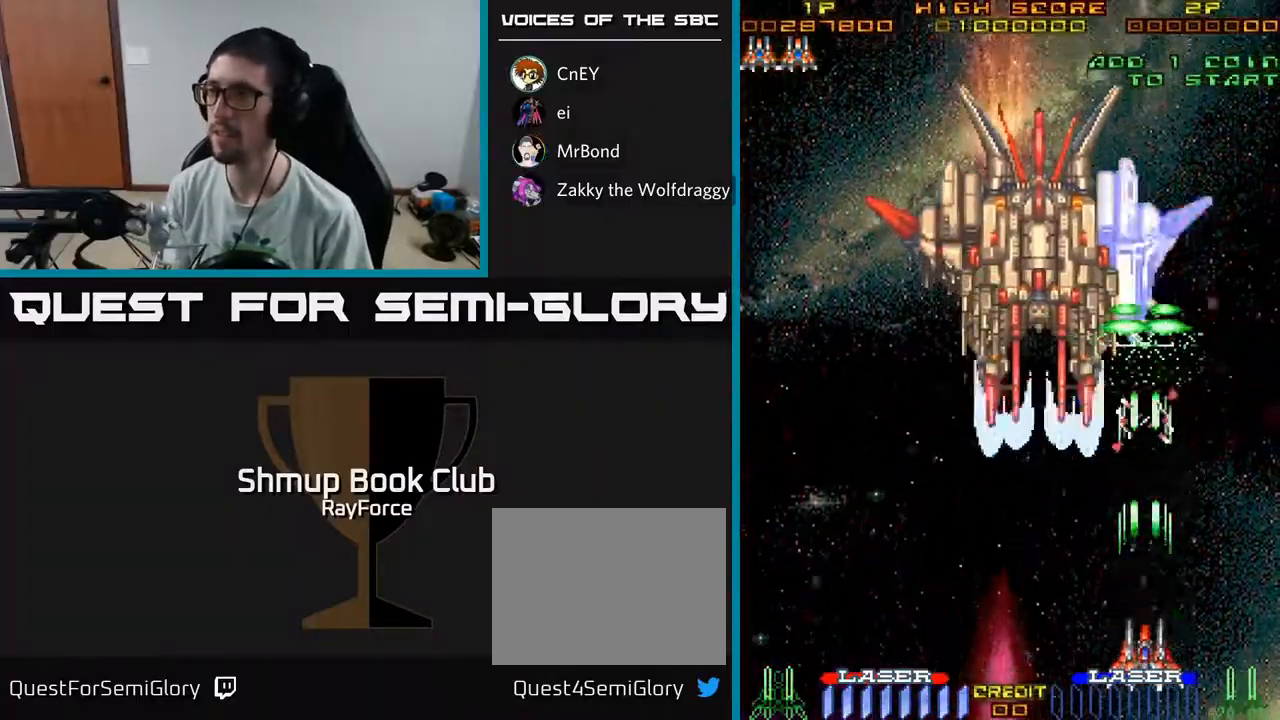
{"buttons": ["A"], "left_stick": "center", "right_stick": "center", "events": []}
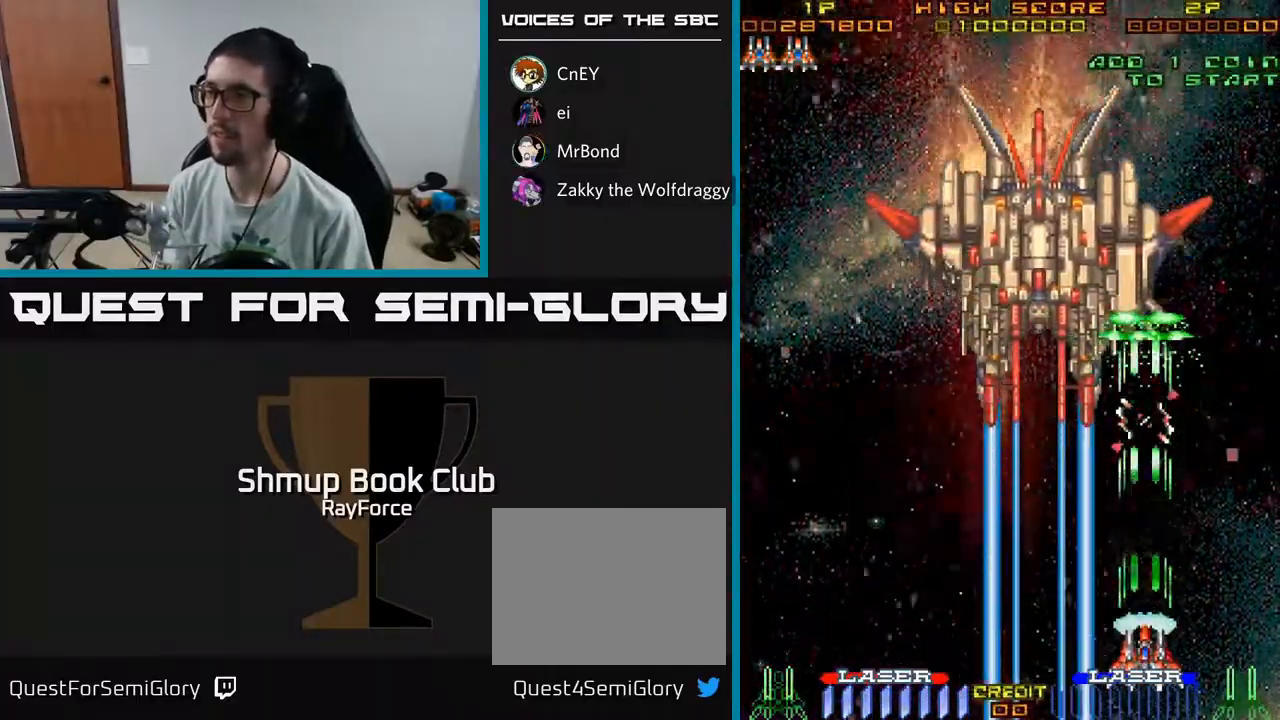
{"buttons": ["A"], "left_stick": "center", "right_stick": "center", "events": []}
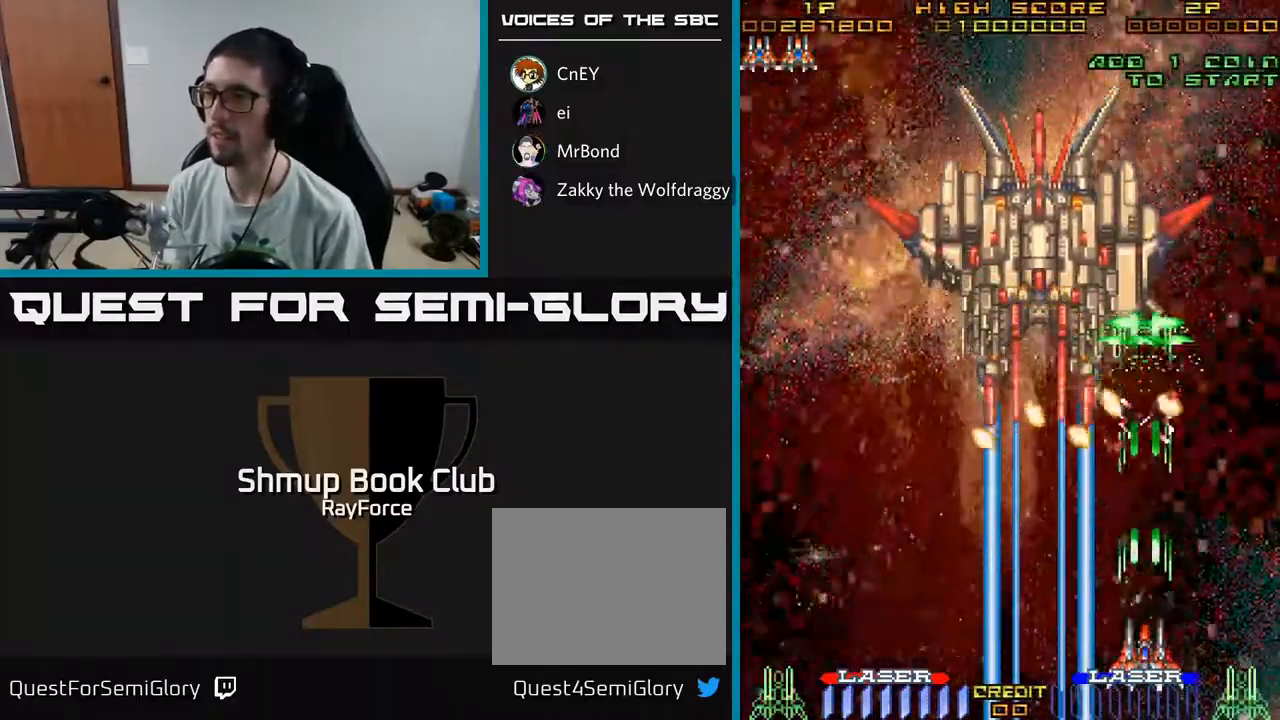
{"buttons": ["A"], "left_stick": "center", "right_stick": "center", "events": [[300, "DPAD_RIGHT", "down"], [450, "DPAD_RIGHT", "up"]]}
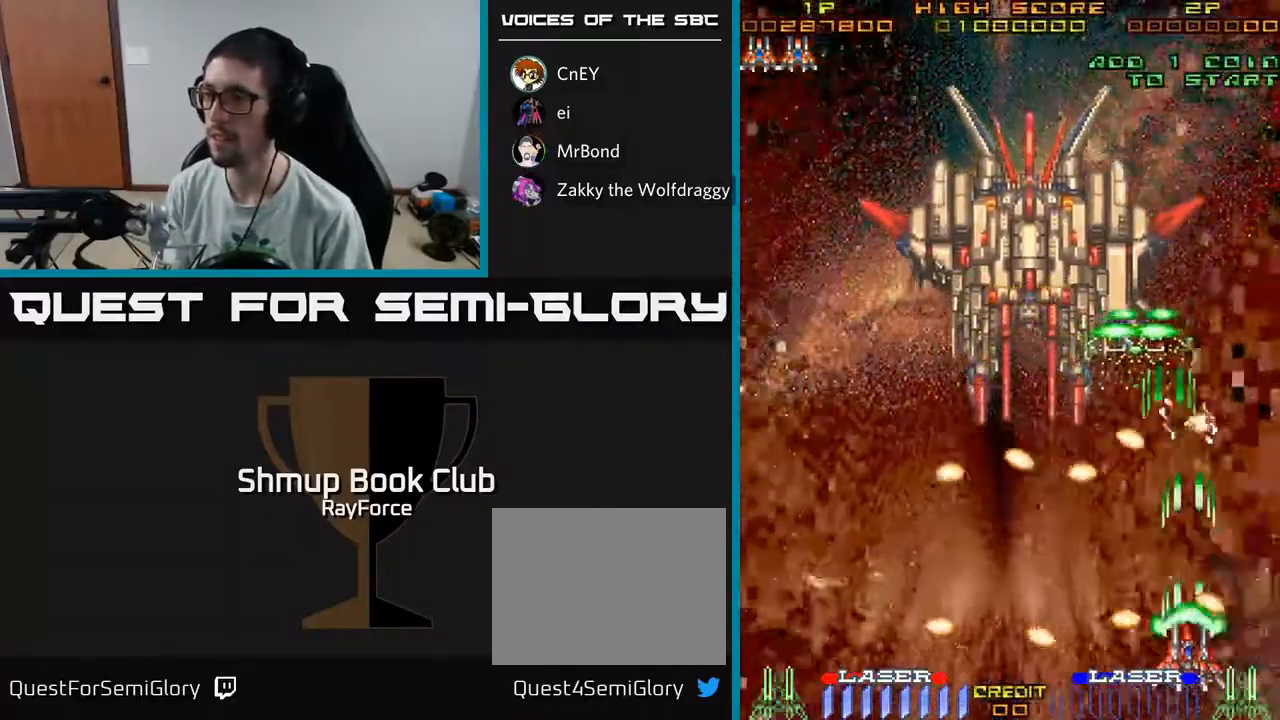
{"buttons": ["A", "DPAD_UP"], "left_stick": "center", "right_stick": "center", "events": [[150, "DPAD_UP", "down"], [300, "DPAD_UP", "up"], [383, "DPAD_LEFT", "down"], [500, "DPAD_LEFT", "up"], [500, "DPAD_UP", "down"]]}
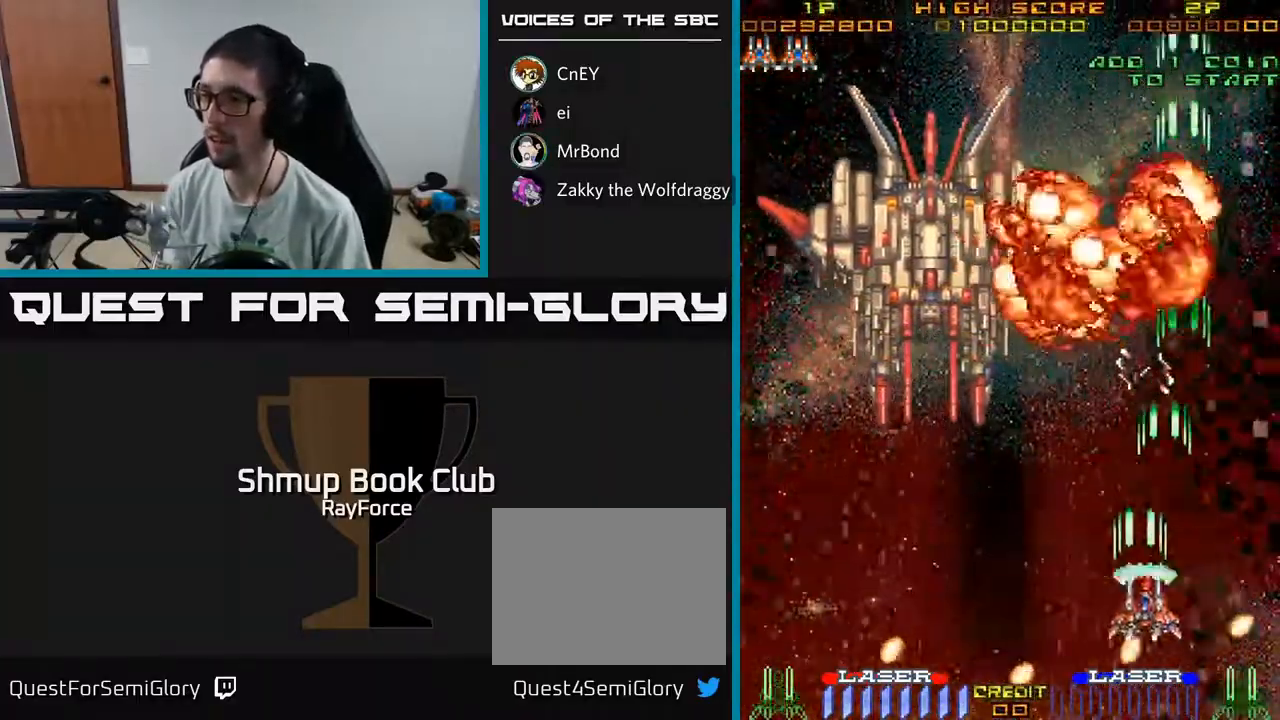
{"buttons": ["A", "DPAD_LEFT"], "left_stick": "center", "right_stick": "center", "events": [[17, "DPAD_RIGHT", "down"], [183, "DPAD_RIGHT", "up"], [217, "DPAD_LEFT", "down"], [267, "DPAD_UP", "up"]]}
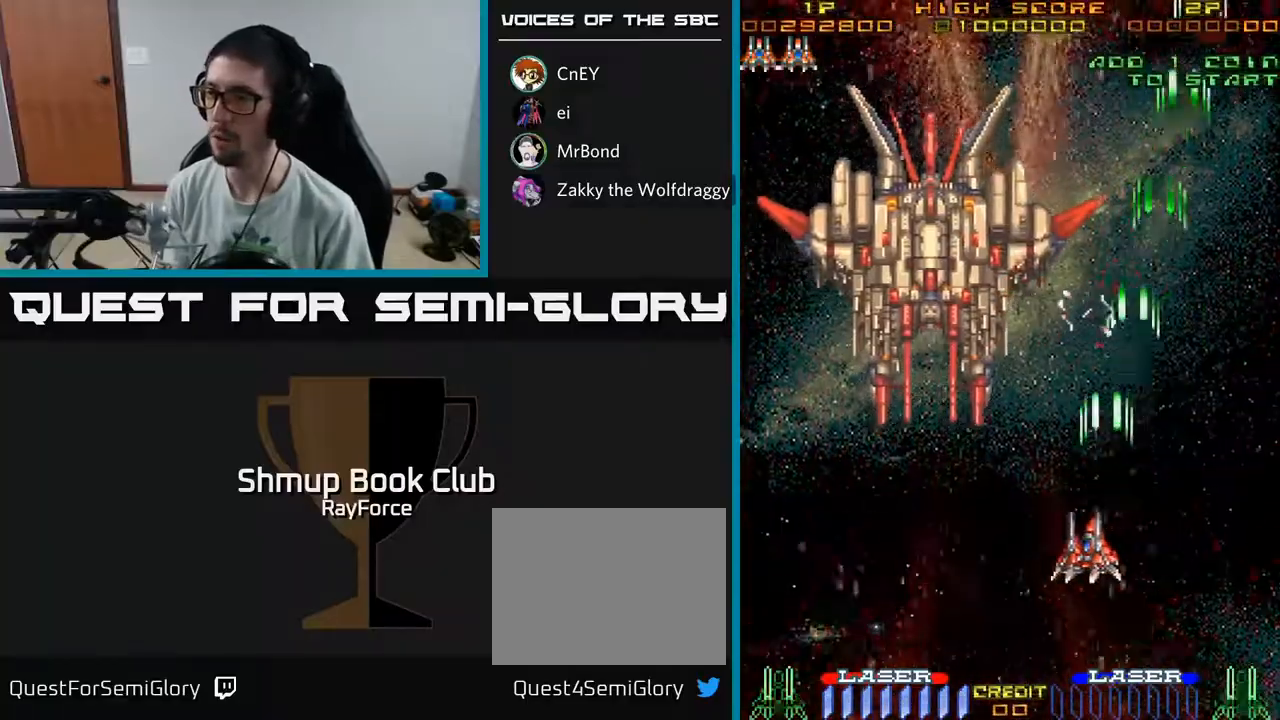
{"buttons": ["A", "DPAD_DOWN"], "left_stick": "center", "right_stick": "center", "events": [[367, "DPAD_DOWN", "down"], [417, "DPAD_LEFT", "up"]]}